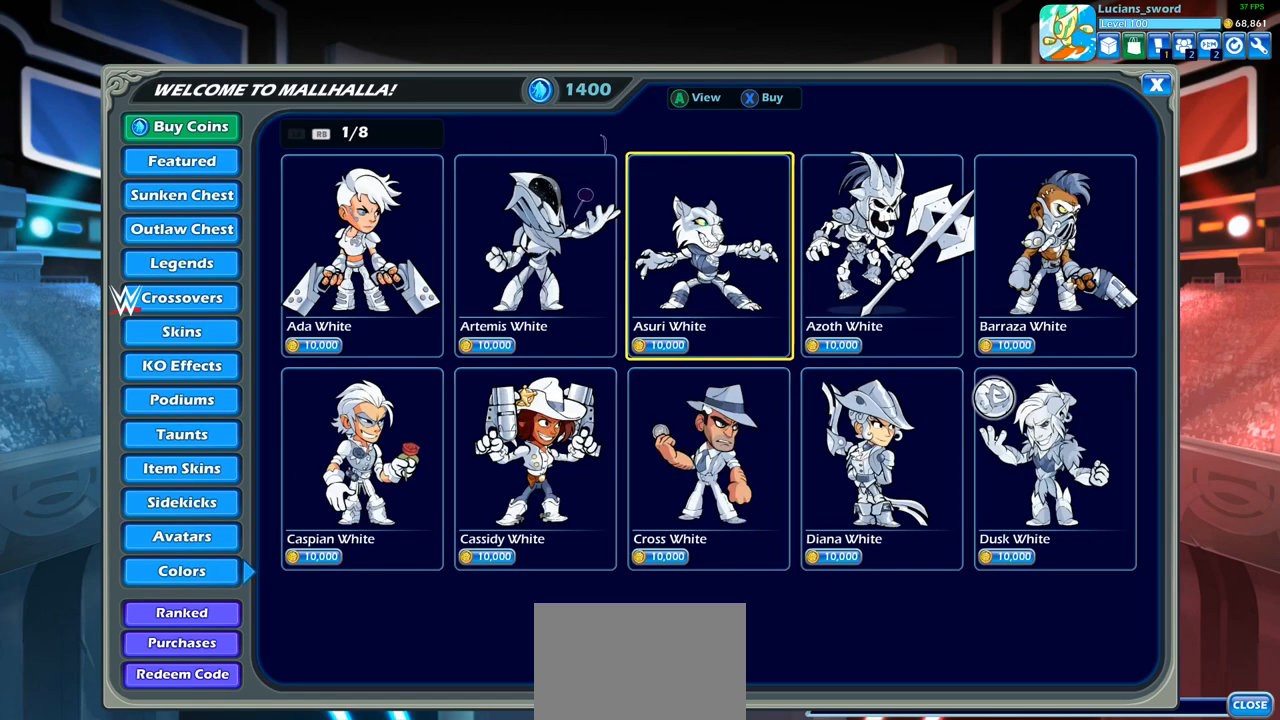
Gameplay with a controller (PlayStation layout); each line is a JSON object with the inputs held at the frame after it. "events" lists button and stick changes between this image and that frame as [ms after this image, input, new state], when the widget could be followed in between. Not read: L3 R3.
{"buttons": [], "left_stick": "center", "right_stick": "center", "events": [[67, "R1", "down"], [150, "R1", "up"], [267, "R1", "down"], [333, "R1", "up"], [417, "R1", "down"], [483, "R1", "up"]]}
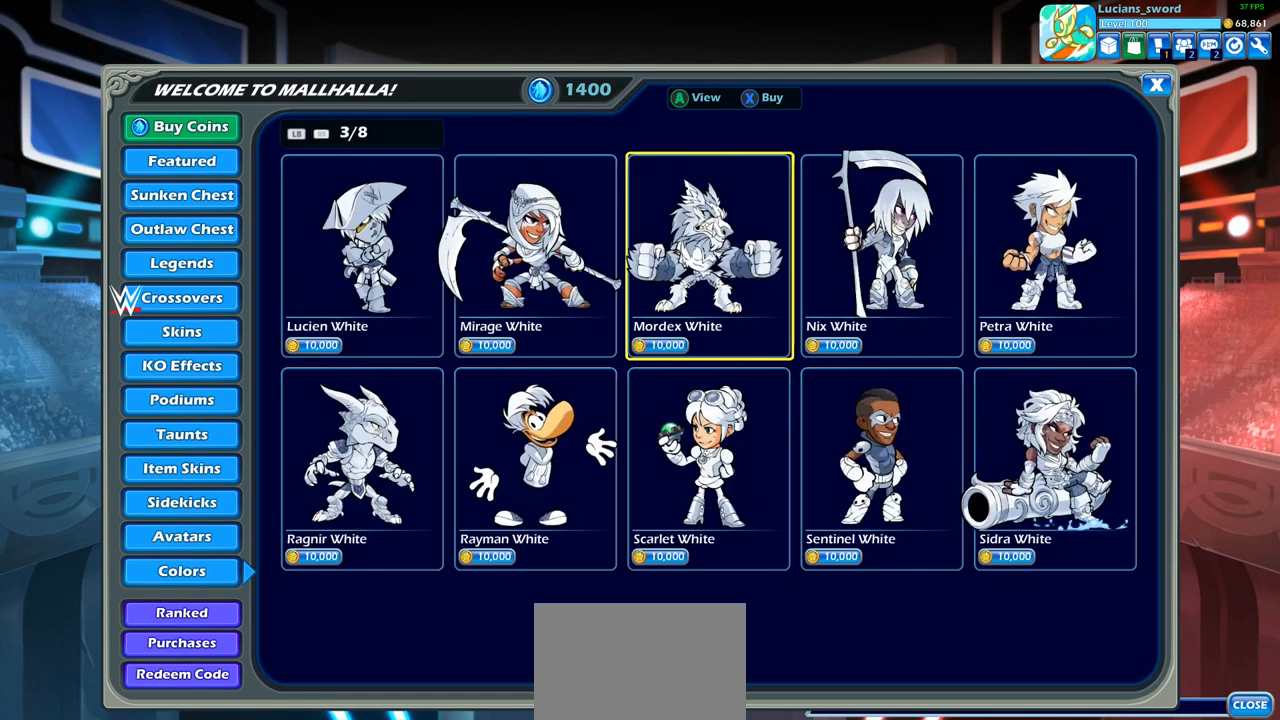
{"buttons": [], "left_stick": "center", "right_stick": "center", "events": []}
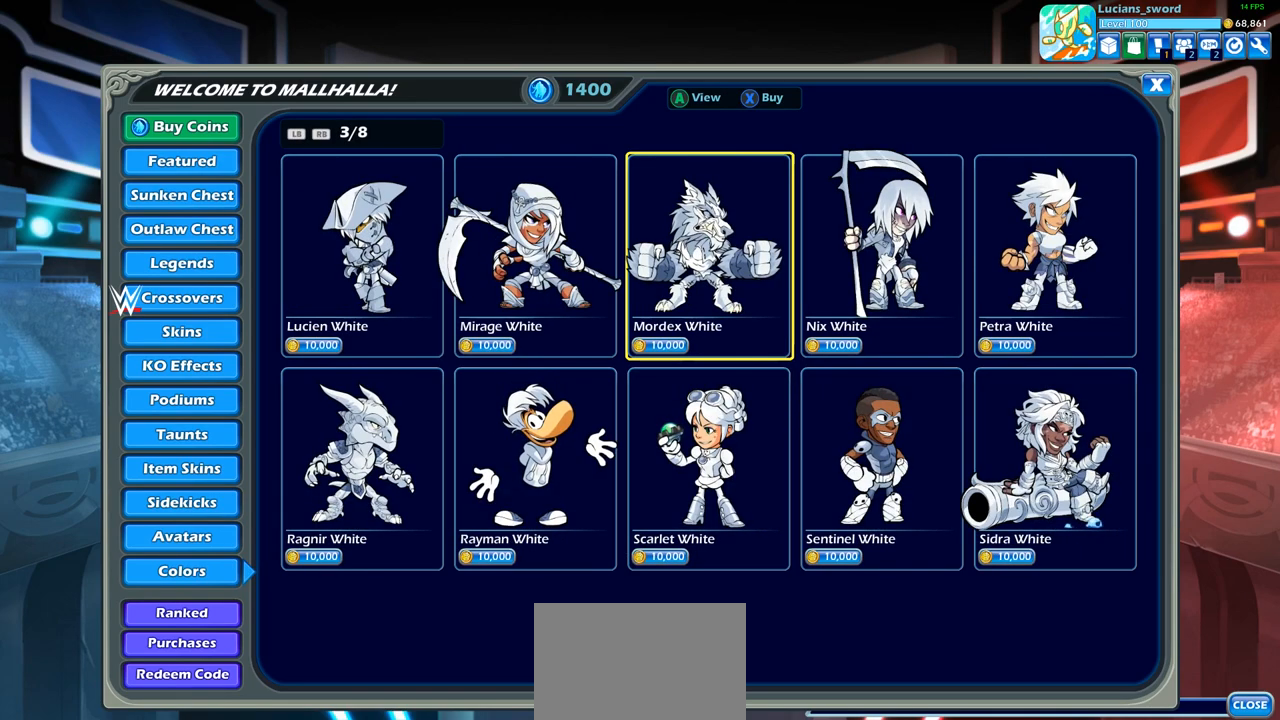
{"buttons": [], "left_stick": "center", "right_stick": "center", "events": []}
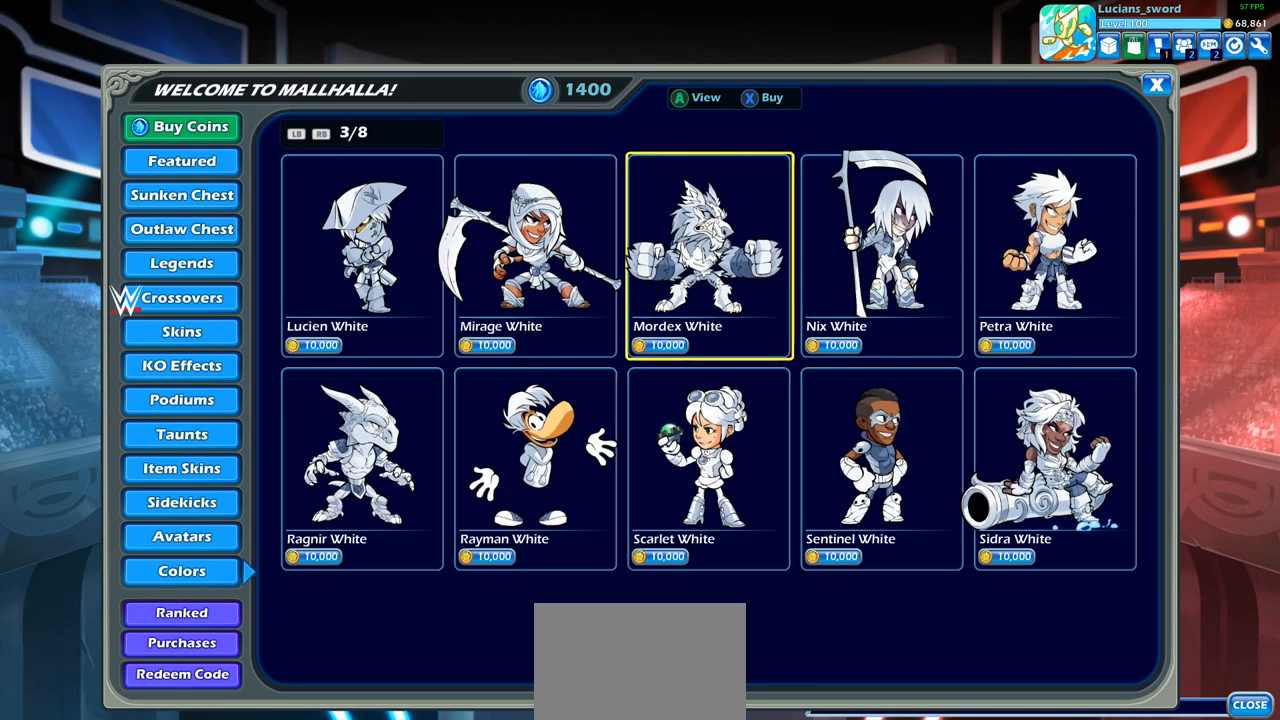
{"buttons": [], "left_stick": "center", "right_stick": "center", "events": []}
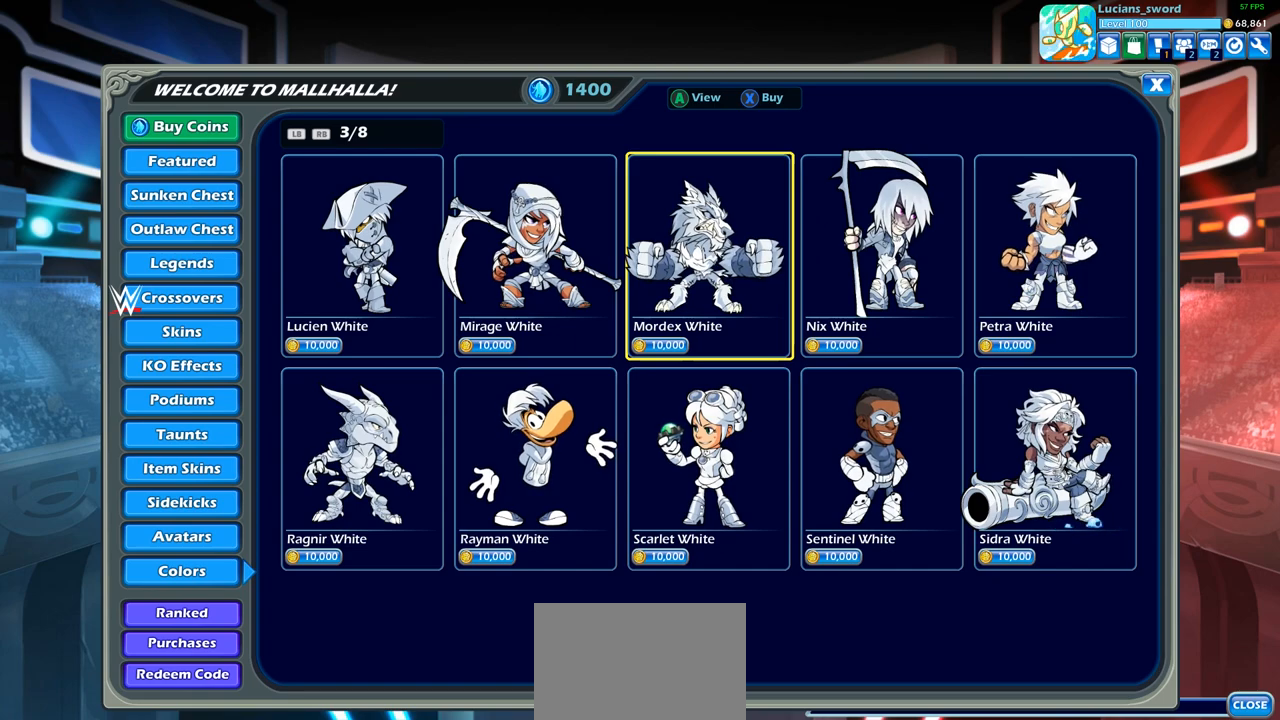
{"buttons": [], "left_stick": "center", "right_stick": "center", "events": []}
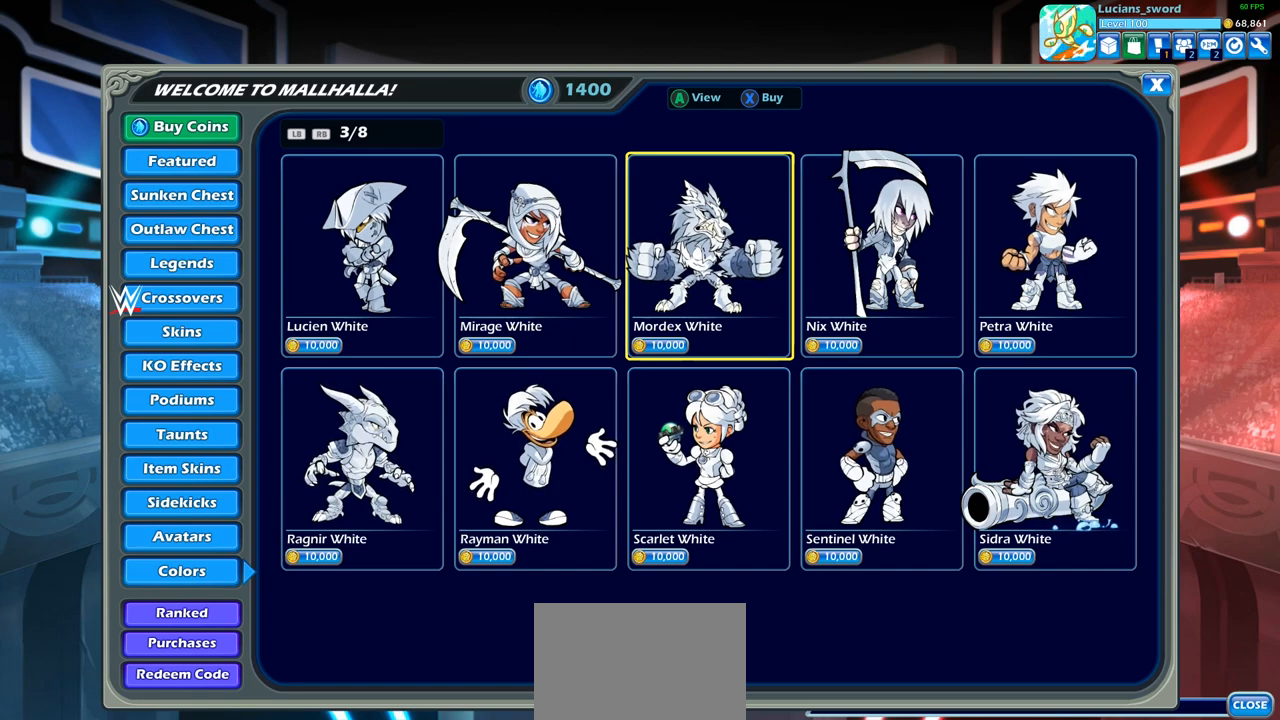
{"buttons": [], "left_stick": "center", "right_stick": "center", "events": []}
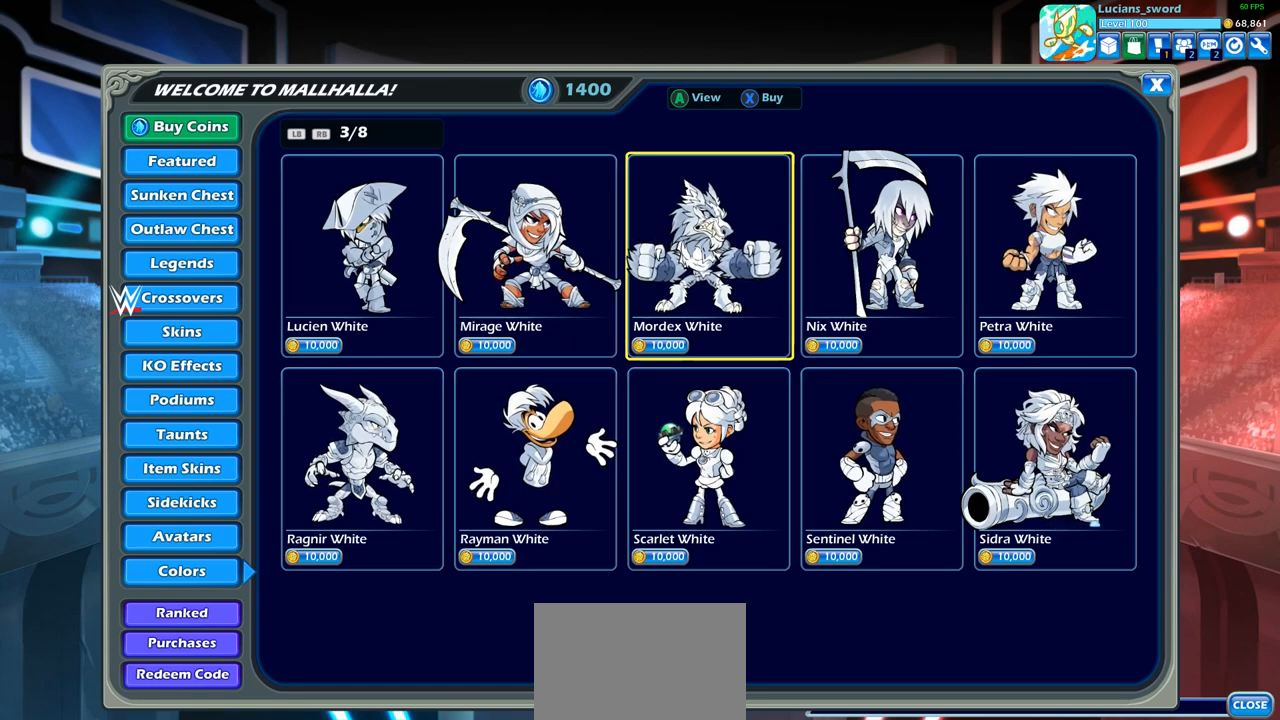
{"buttons": [], "left_stick": "center", "right_stick": "center", "events": []}
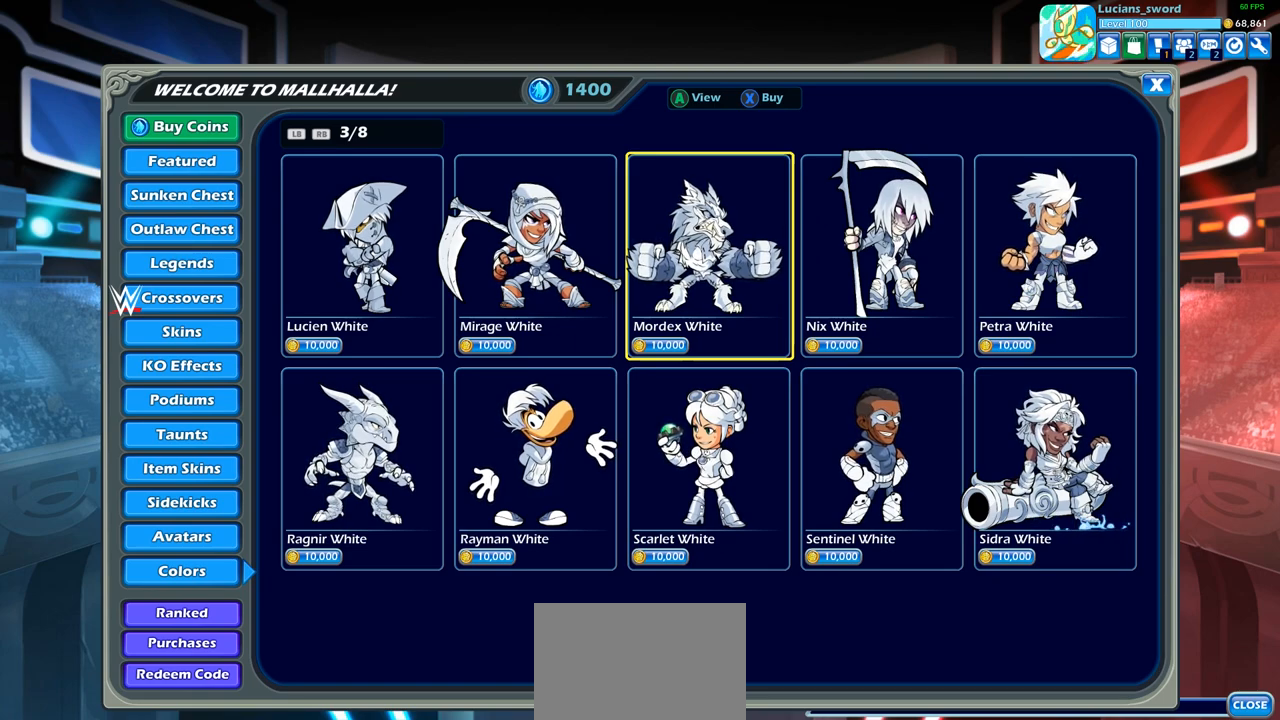
{"buttons": [], "left_stick": "center", "right_stick": "center", "events": []}
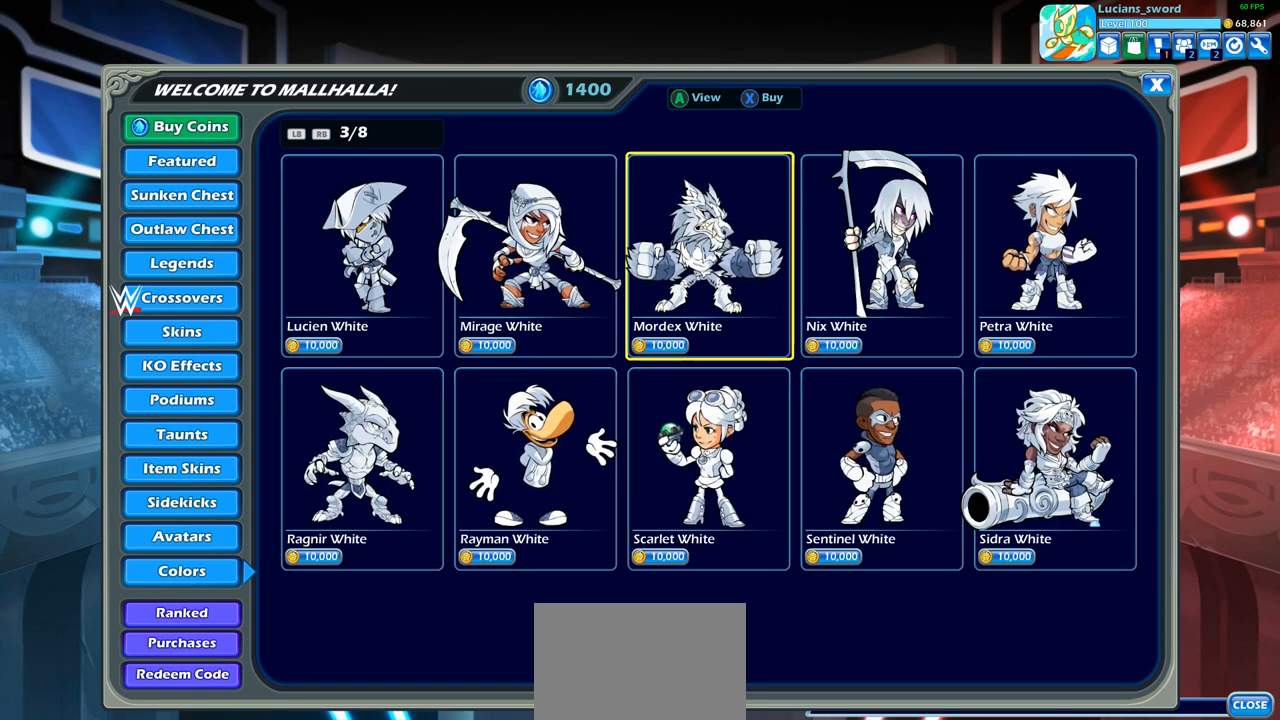
{"buttons": [], "left_stick": "center", "right_stick": "center", "events": []}
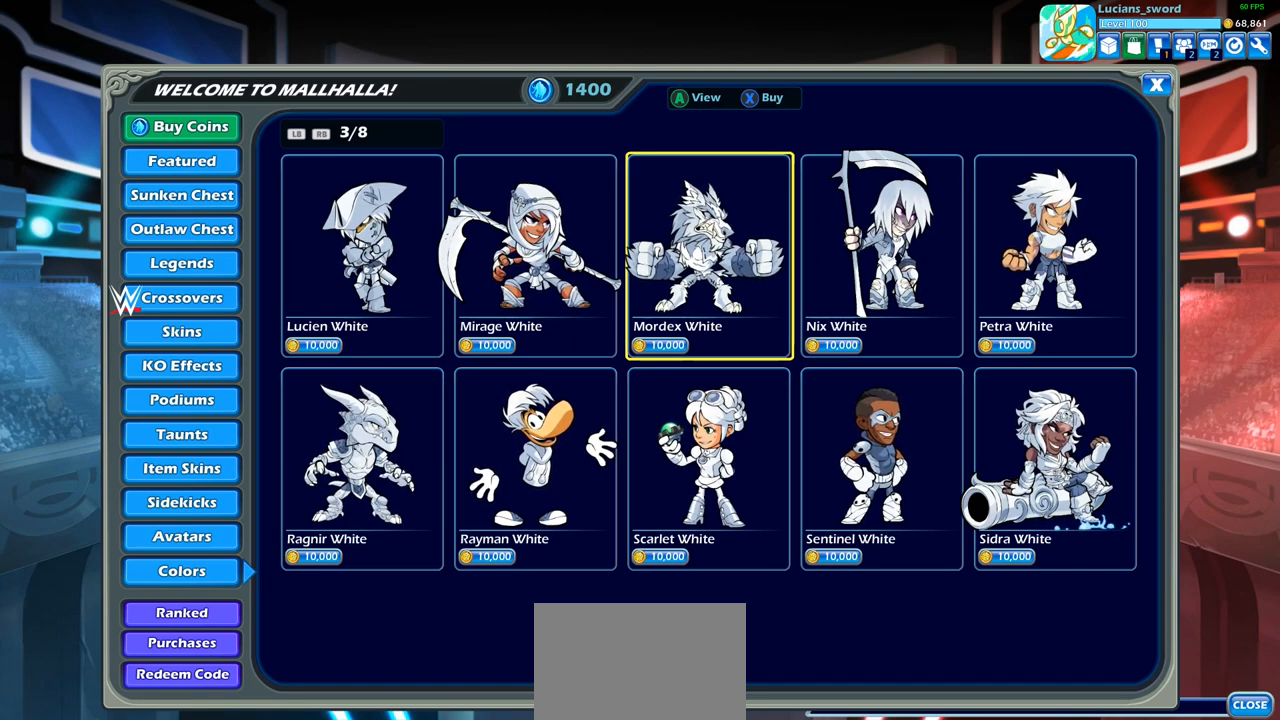
{"buttons": [], "left_stick": "center", "right_stick": "center", "events": [[83, "L1", "down"], [183, "L1", "up"]]}
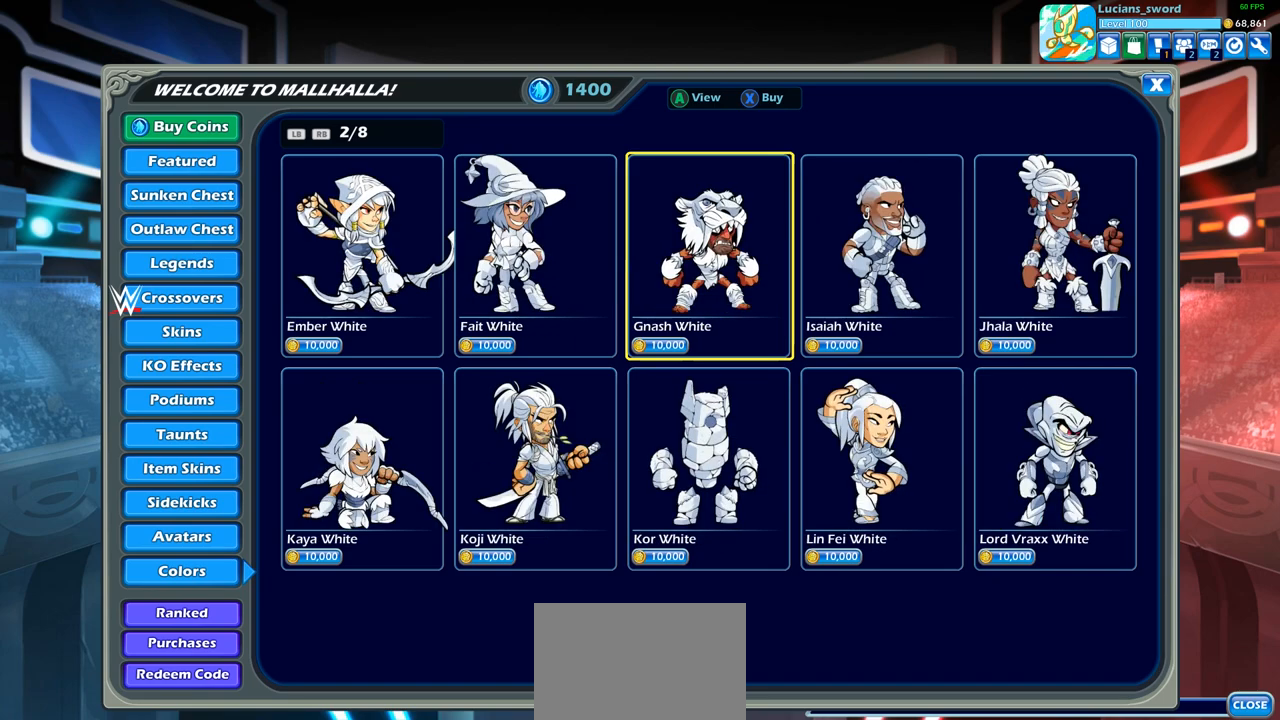
{"buttons": [], "left_stick": "center", "right_stick": "center", "events": []}
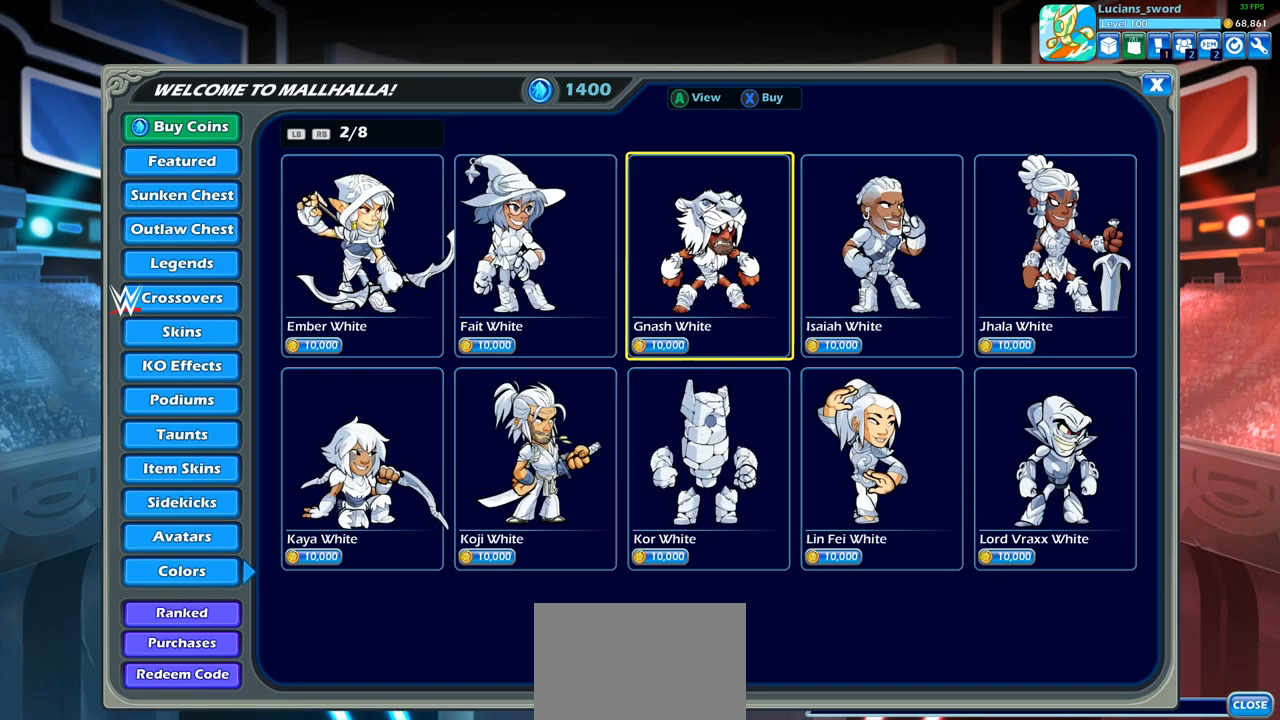
{"buttons": ["CIRCLE"], "left_stick": "center", "right_stick": "center", "events": [[433, "CIRCLE", "down"]]}
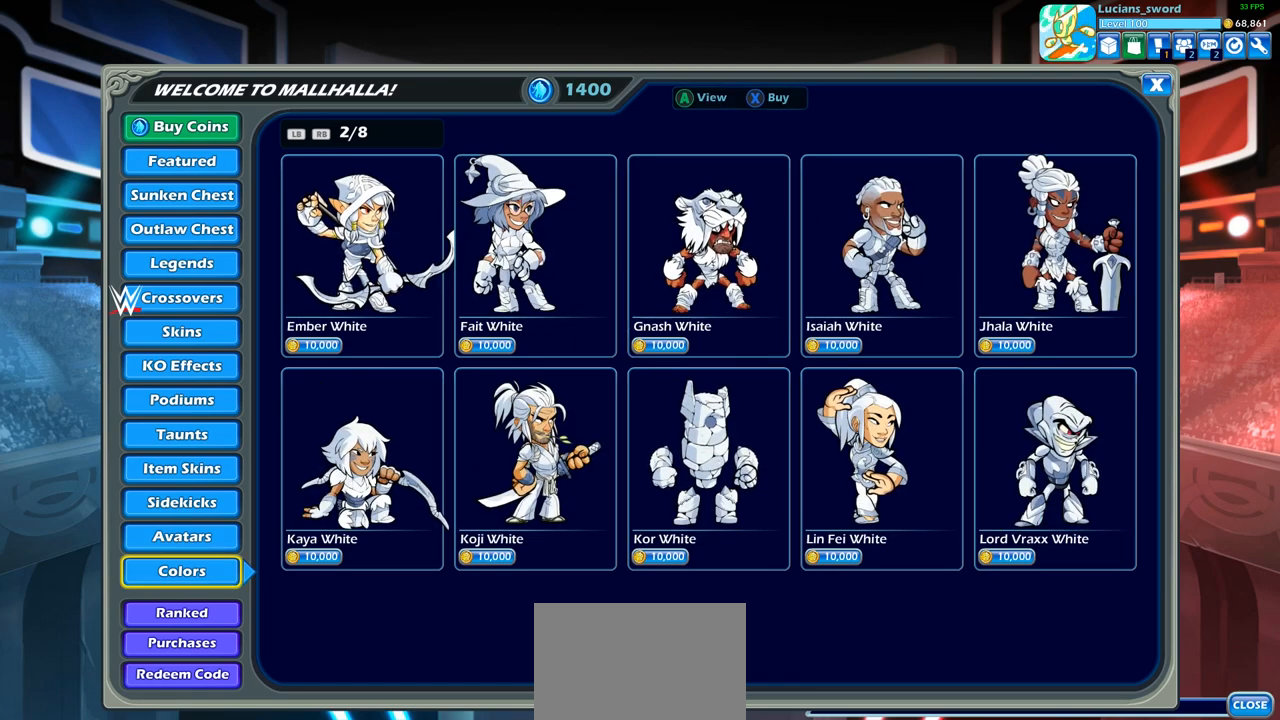
{"buttons": [], "left_stick": "center", "right_stick": "center", "events": [[33, "CIRCLE", "up"]]}
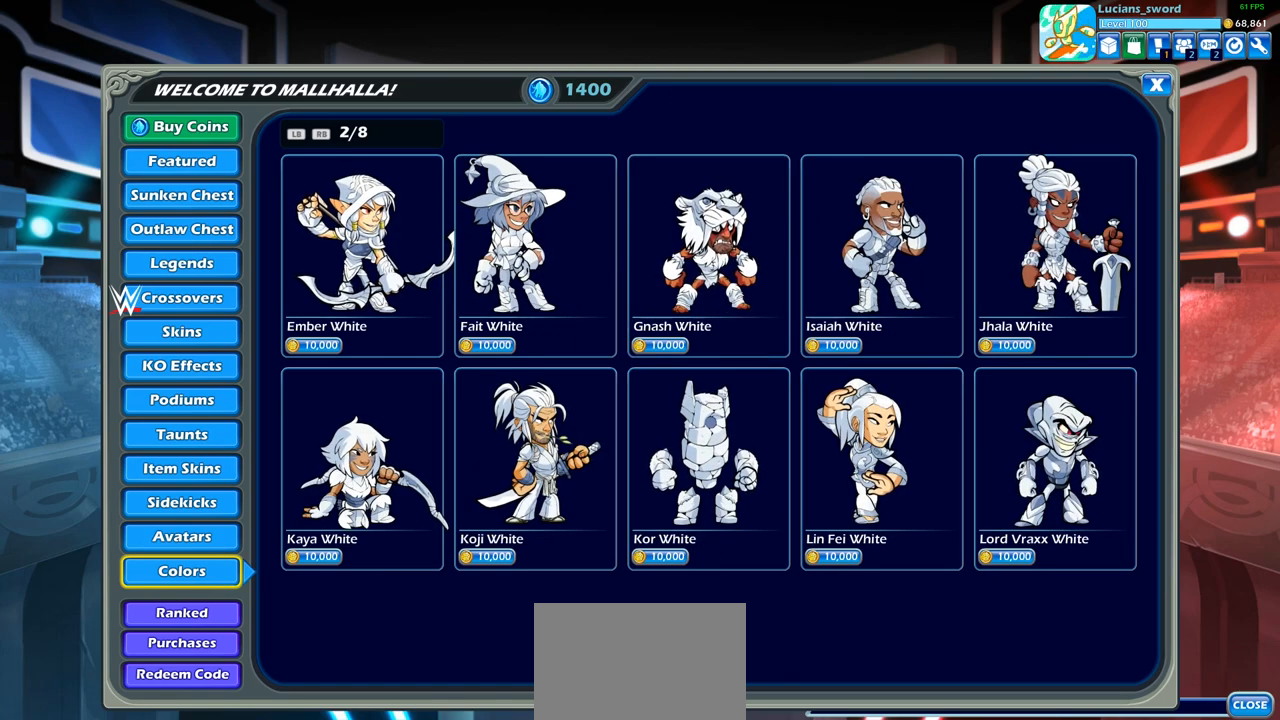
{"buttons": [], "left_stick": "center", "right_stick": "center", "events": []}
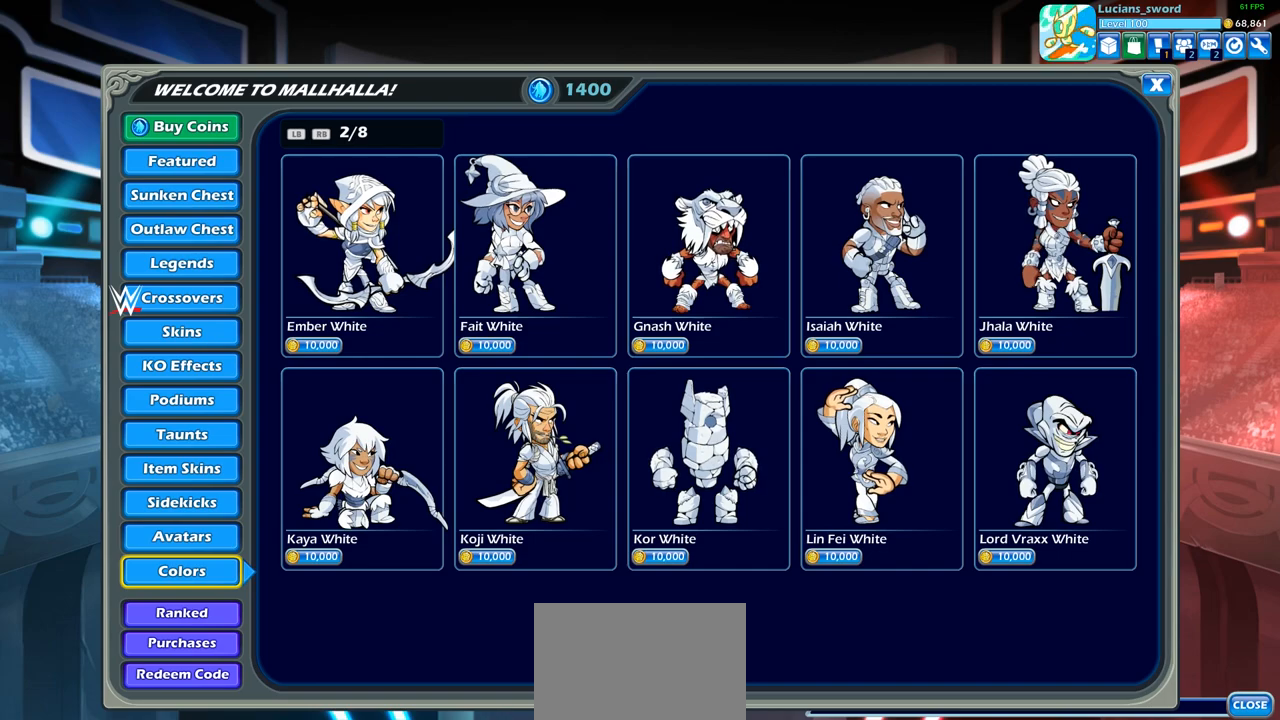
{"buttons": [], "left_stick": "center", "right_stick": "center", "events": []}
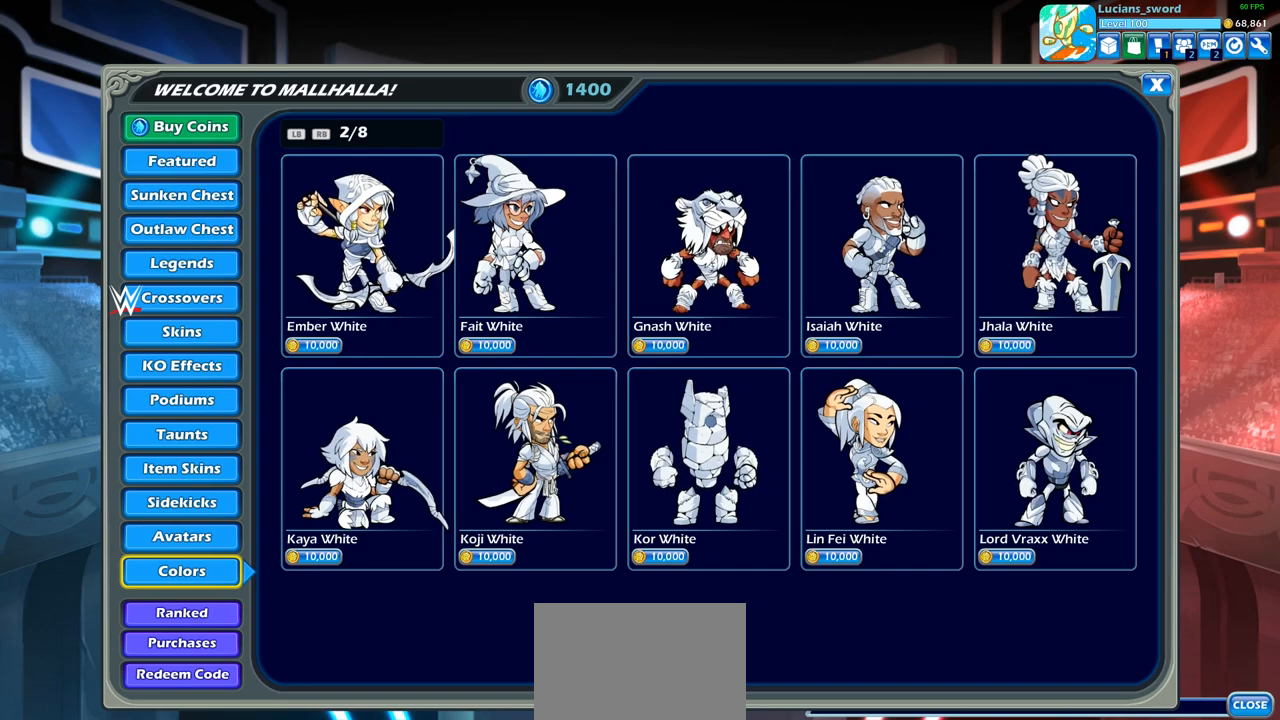
{"buttons": [], "left_stick": "center", "right_stick": "center", "events": [[33, "DPAD_UP", "down"], [167, "DPAD_UP", "up"], [350, "CIRCLE", "down"], [433, "CIRCLE", "up"]]}
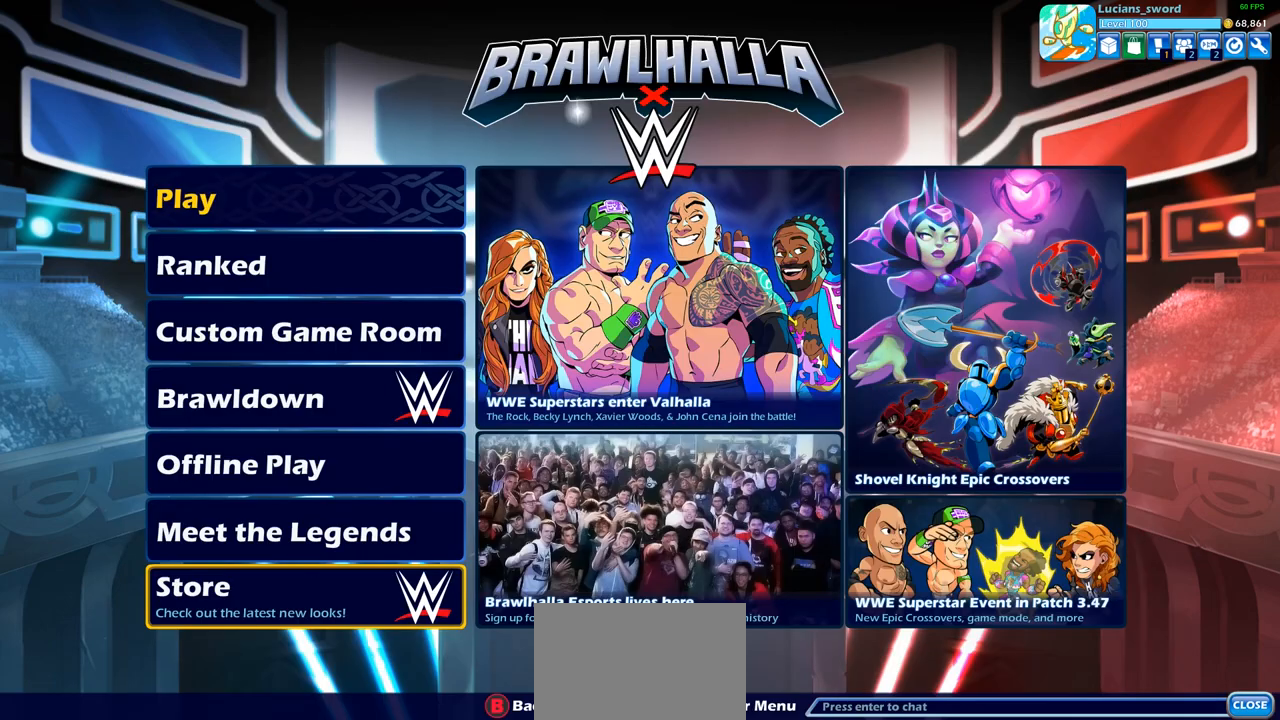
{"buttons": [], "left_stick": "center", "right_stick": "center", "events": []}
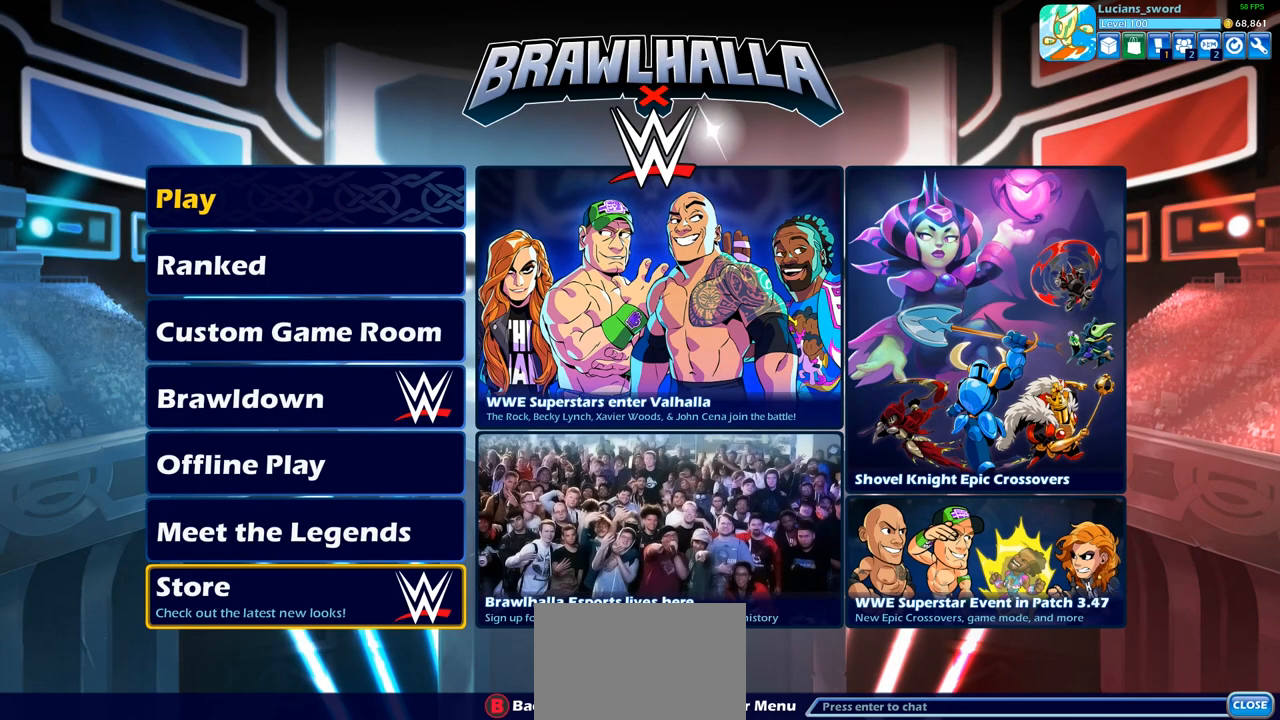
{"buttons": [], "left_stick": "center", "right_stick": "center", "events": [[150, "DPAD_DOWN", "down"], [250, "DPAD_DOWN", "up"]]}
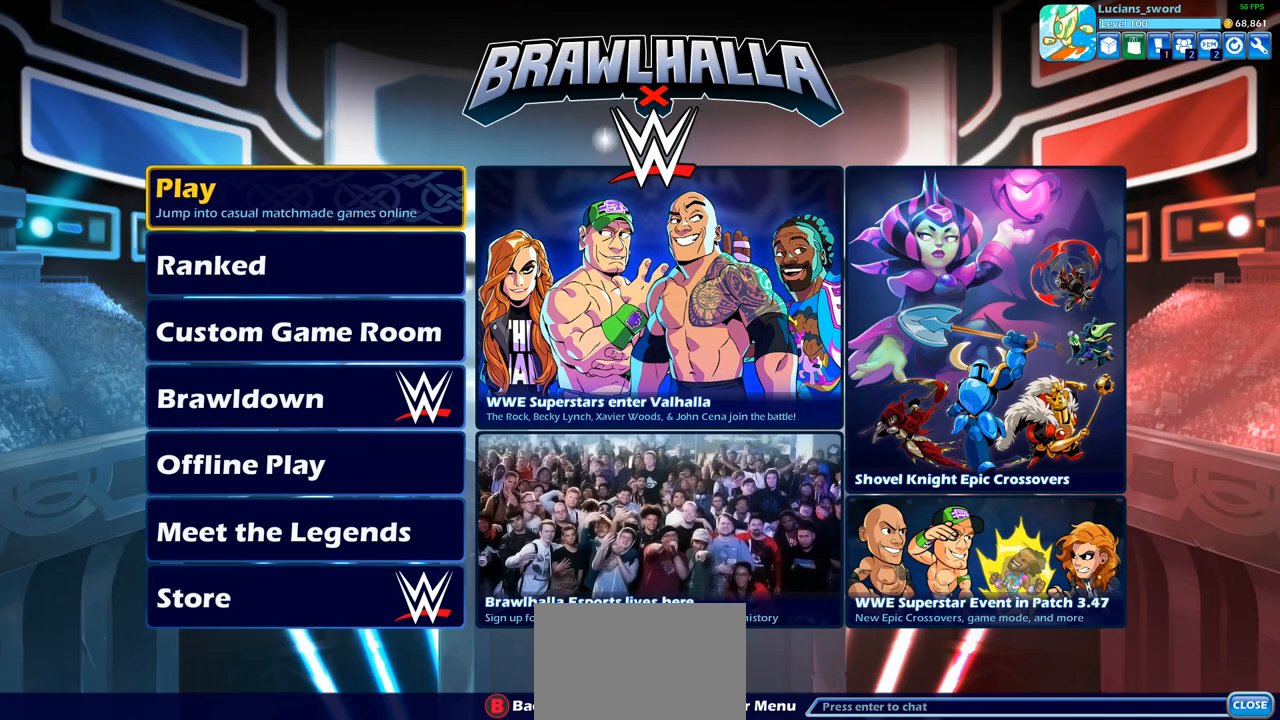
{"buttons": [], "left_stick": "center", "right_stick": "center", "events": [[317, "CROSS", "down"], [417, "CROSS", "up"]]}
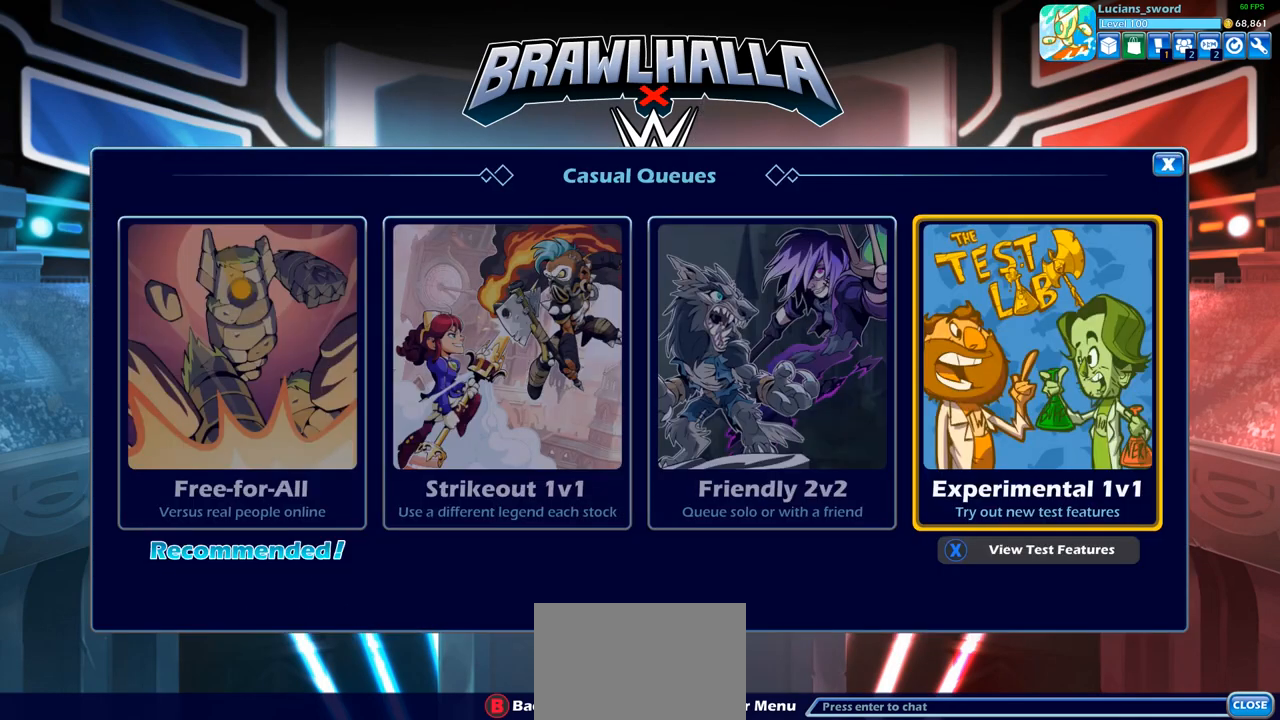
{"buttons": [], "left_stick": "center", "right_stick": "center", "events": [[283, "DPAD_LEFT", "down"], [333, "DPAD_LEFT", "up"]]}
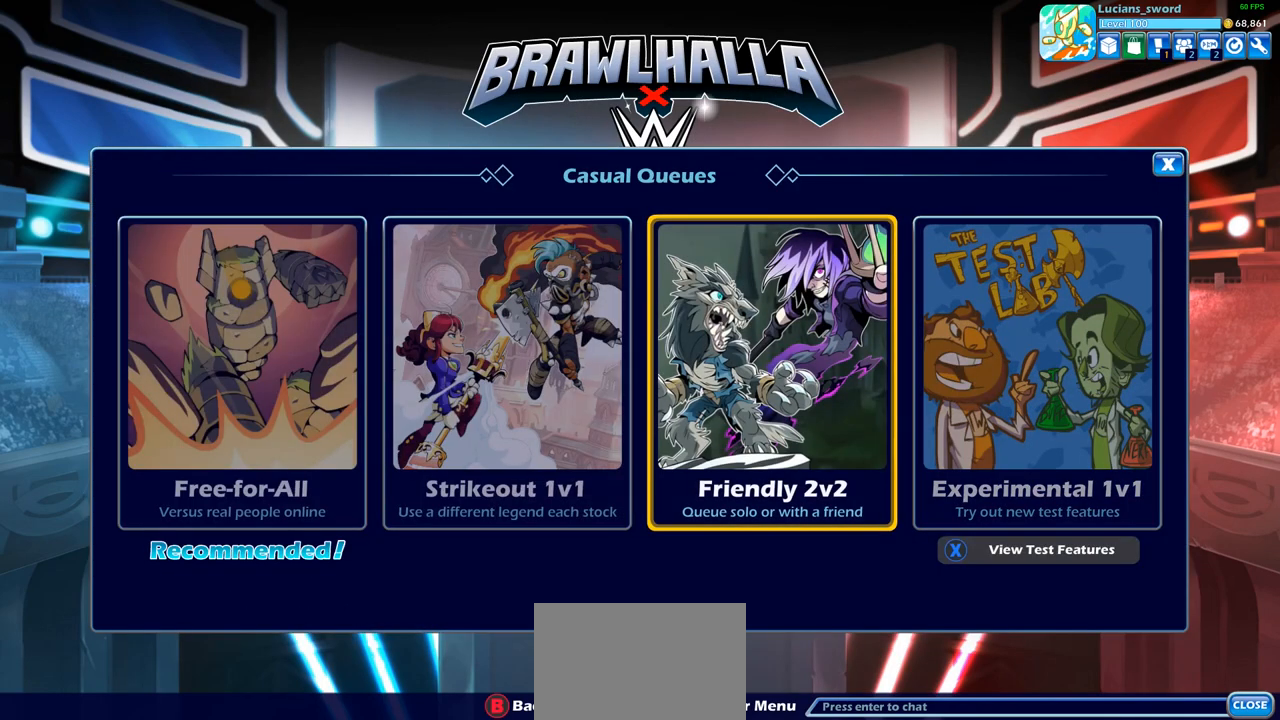
{"buttons": [], "left_stick": "center", "right_stick": "center", "events": [[67, "DPAD_RIGHT", "down"], [167, "DPAD_RIGHT", "up"]]}
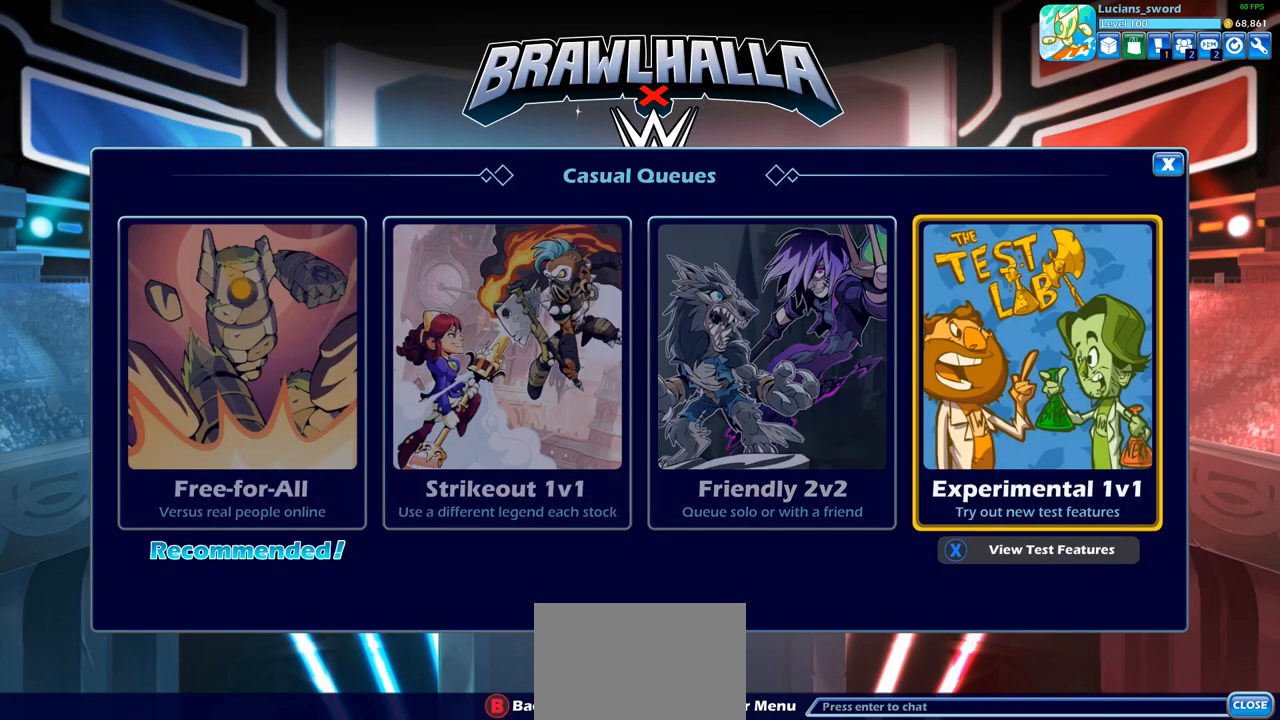
{"buttons": [], "left_stick": "center", "right_stick": "center", "events": [[150, "CROSS", "down"], [267, "CROSS", "up"]]}
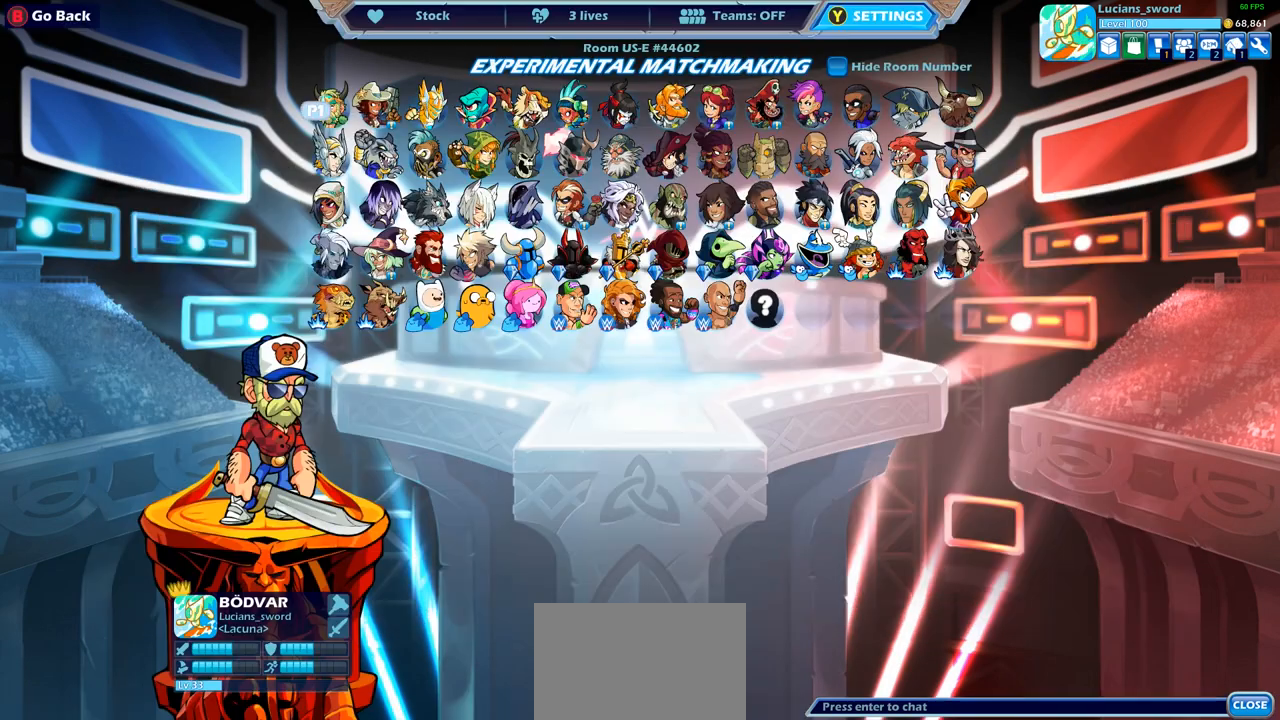
{"buttons": [], "left_stick": "center", "right_stick": "center", "events": []}
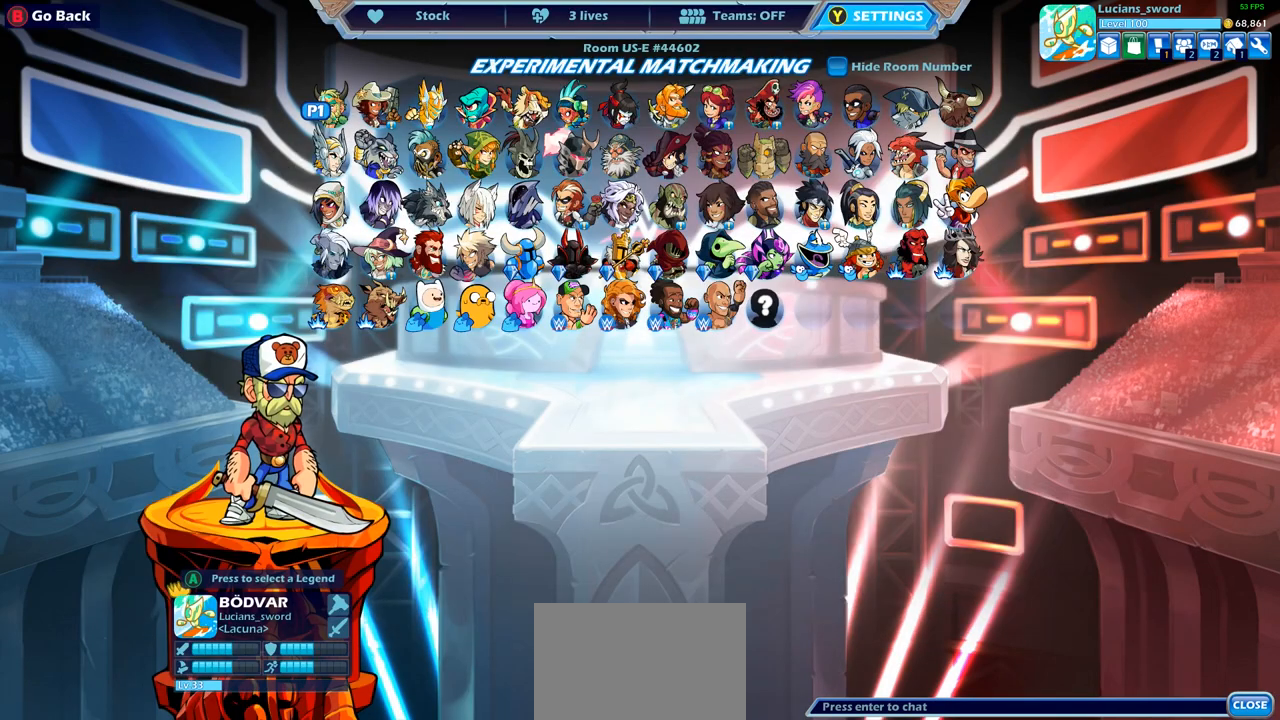
{"buttons": [], "left_stick": "center", "right_stick": "center", "events": []}
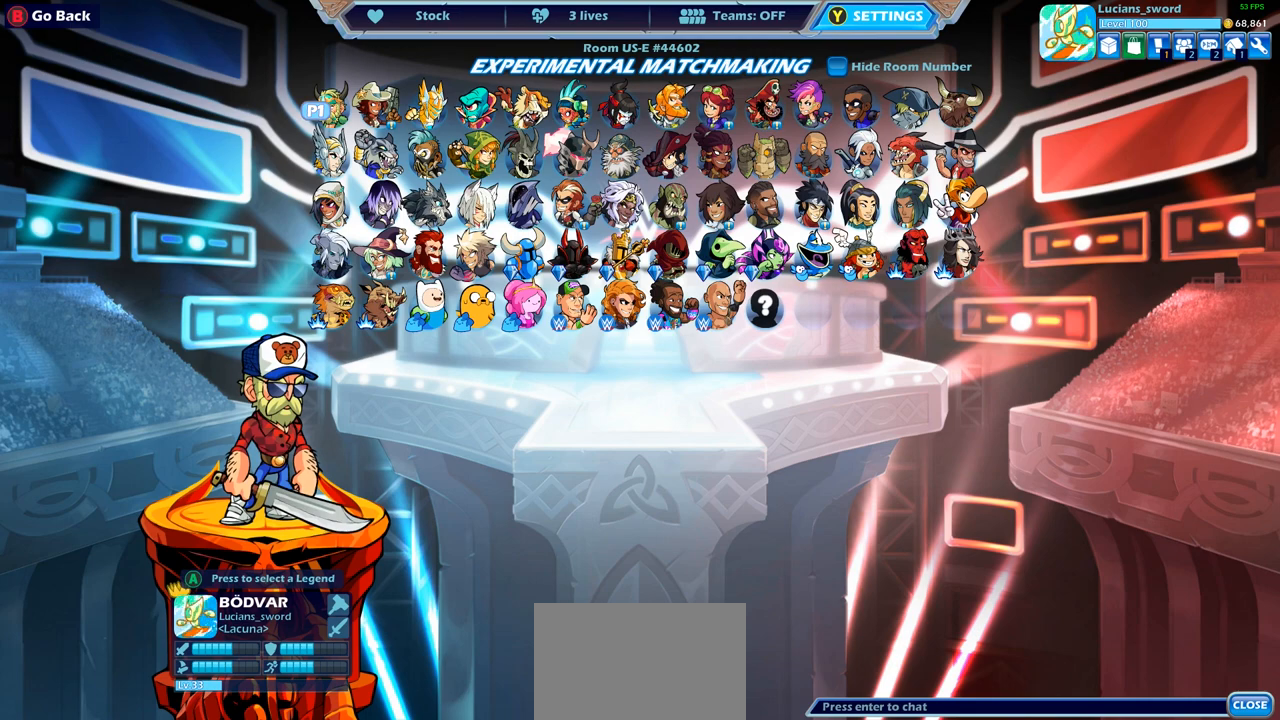
{"buttons": [], "left_stick": "center", "right_stick": "center", "events": []}
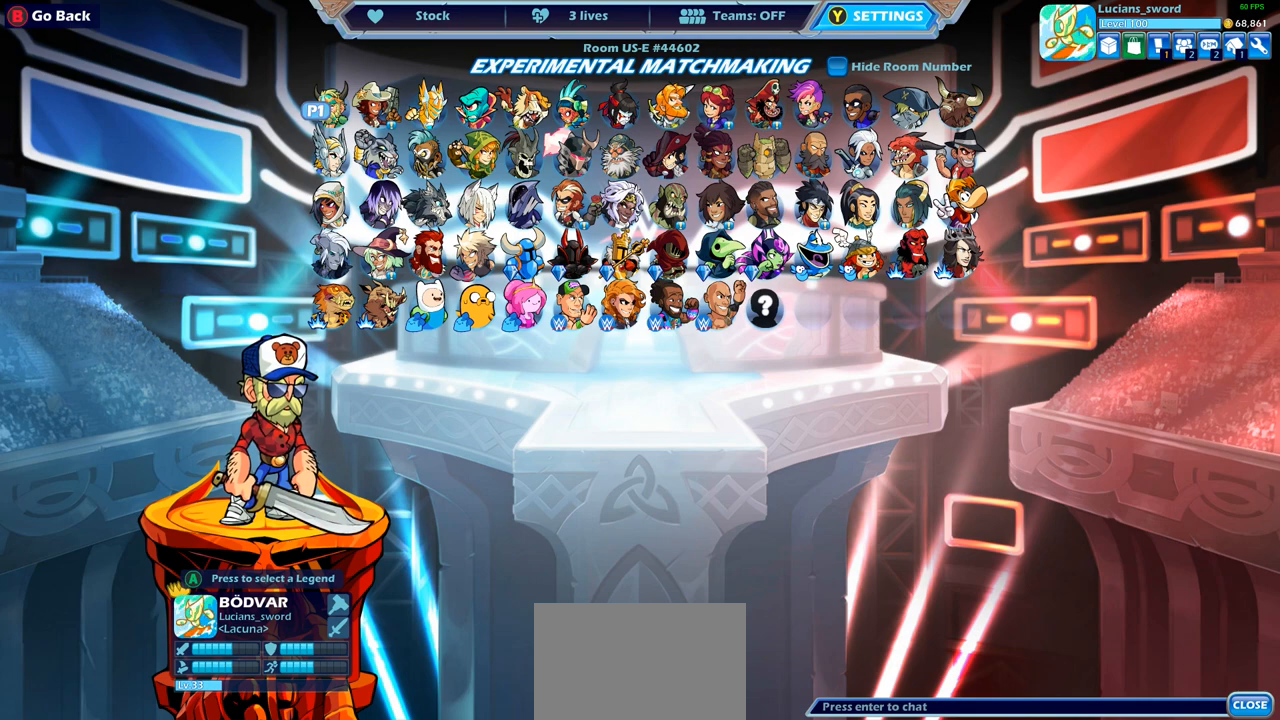
{"buttons": [], "left_stick": "center", "right_stick": "center", "events": [[367, "DPAD_DOWN", "down"], [483, "DPAD_DOWN", "up"]]}
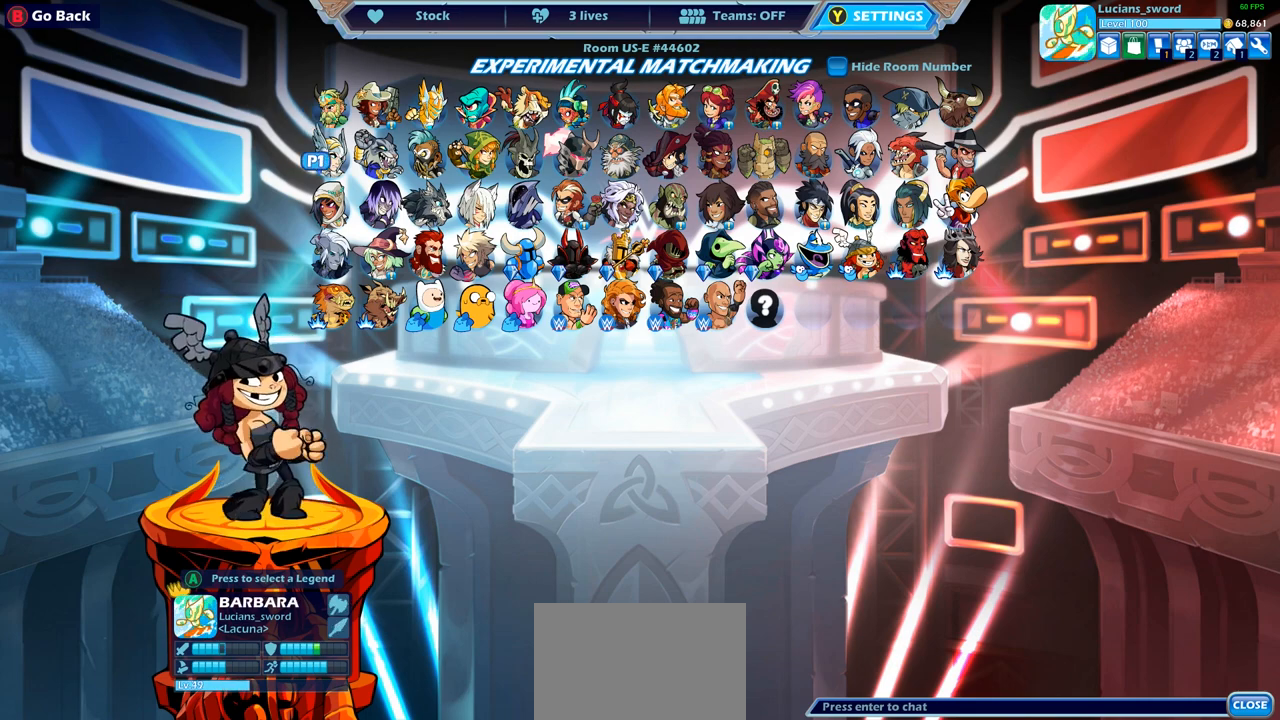
{"buttons": ["DPAD_RIGHT"], "left_stick": "center", "right_stick": "center", "events": [[217, "DPAD_RIGHT", "down"], [333, "DPAD_RIGHT", "up"], [433, "DPAD_RIGHT", "down"]]}
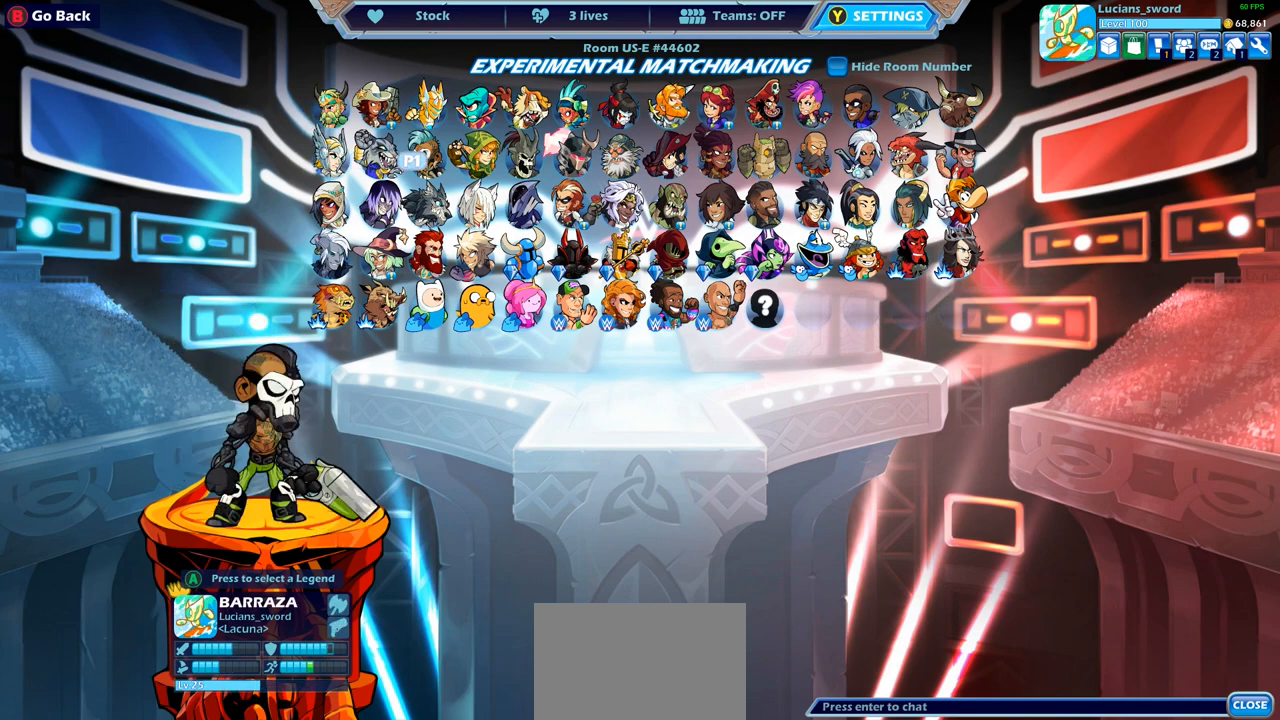
{"buttons": [], "left_stick": "center", "right_stick": "center", "events": [[33, "DPAD_RIGHT", "up"], [133, "DPAD_RIGHT", "down"], [217, "DPAD_RIGHT", "up"], [317, "DPAD_RIGHT", "down"], [417, "DPAD_RIGHT", "up"]]}